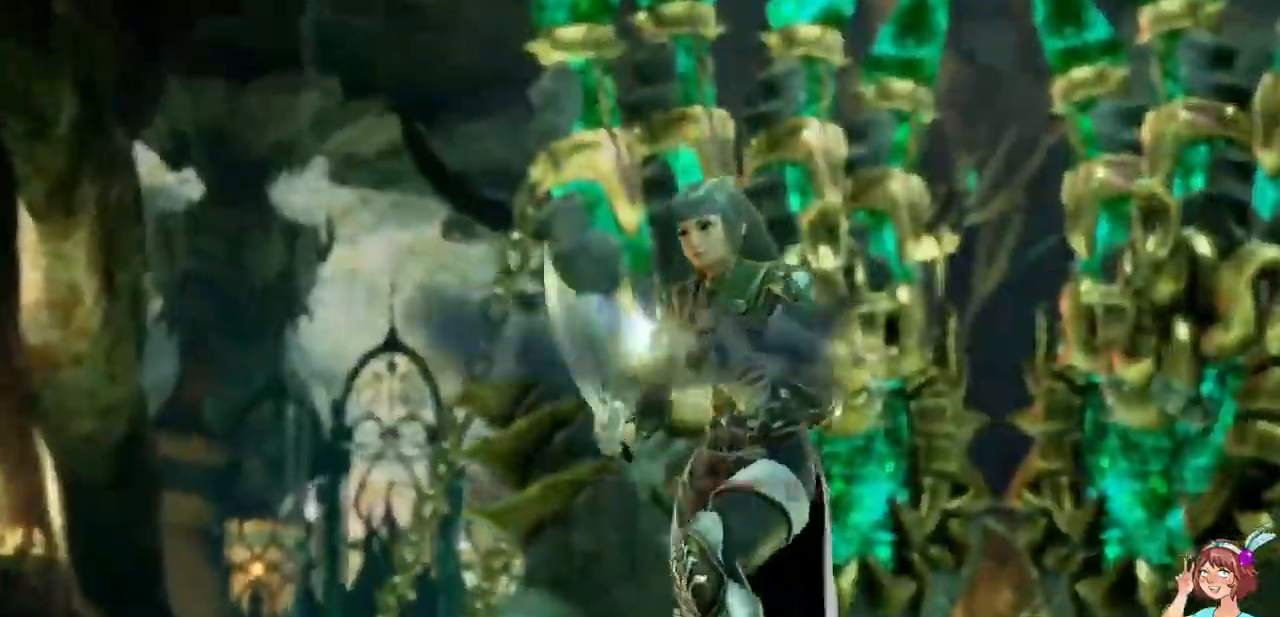
Gameplay with a controller (Xbox layout); each line is a JSON object with the inputs held at the frame after it (dt_ms = milliseconds from this image to that frame). "events" lists button and stick changes between this image and that frame as [ms after this image, input, new state], when the widget could be followed in between. Not read: L3 R3 SELECT START.
{"dt_ms": 500, "buttons": []}
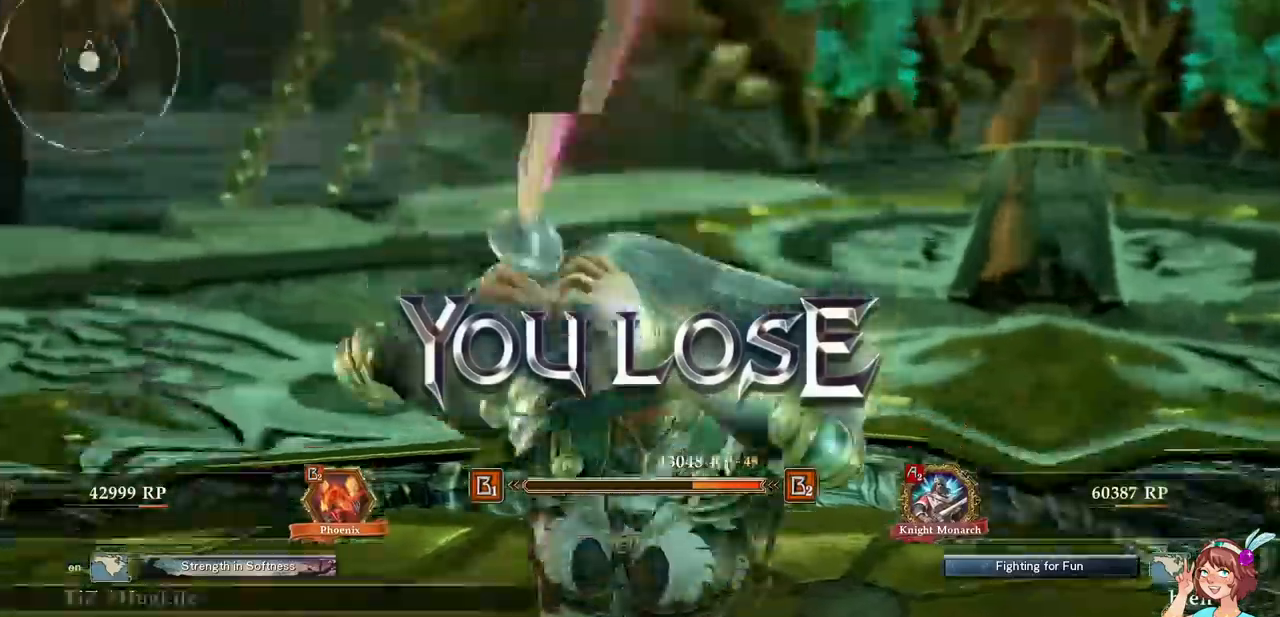
{"dt_ms": 500, "buttons": ["A"], "events": [[400, "A", "down"]]}
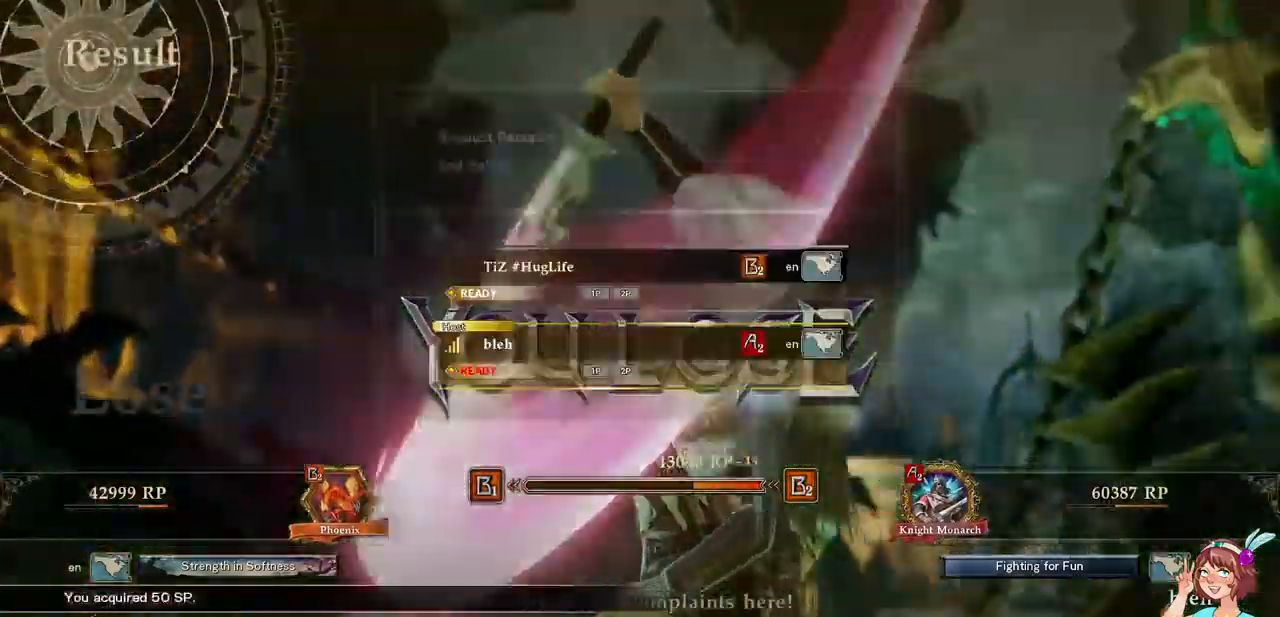
{"dt_ms": 500, "buttons": [], "events": [[34, "A", "up"], [234, "A", "down"], [350, "A", "up"]]}
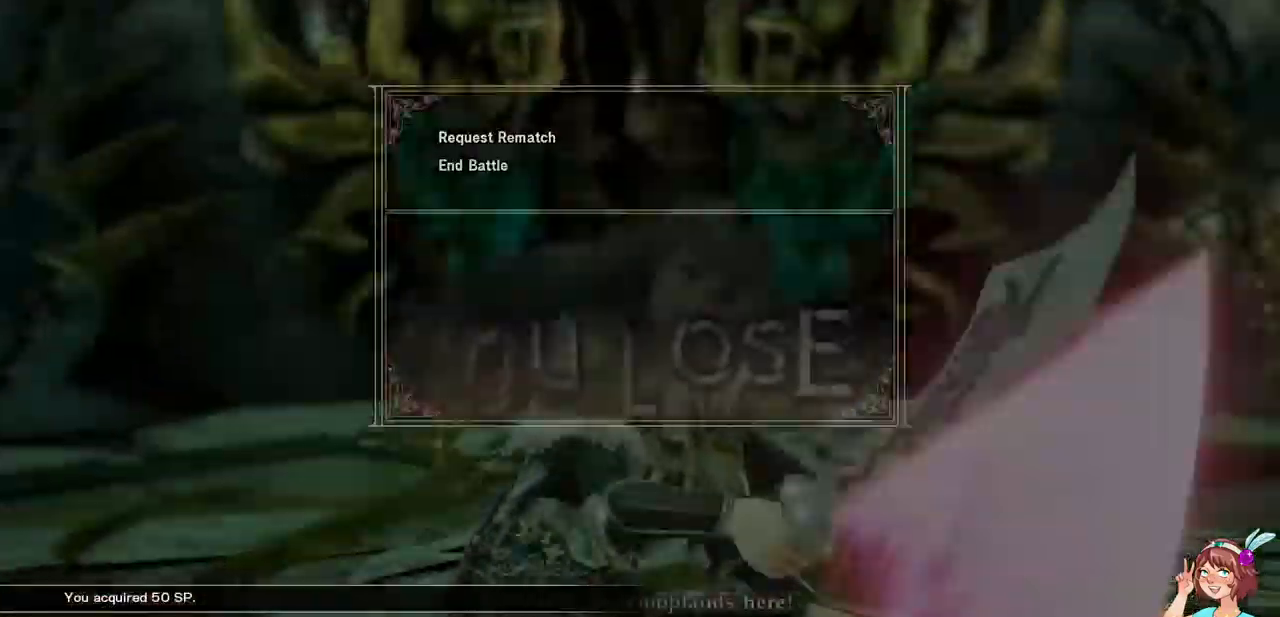
{"dt_ms": 500, "buttons": [], "events": []}
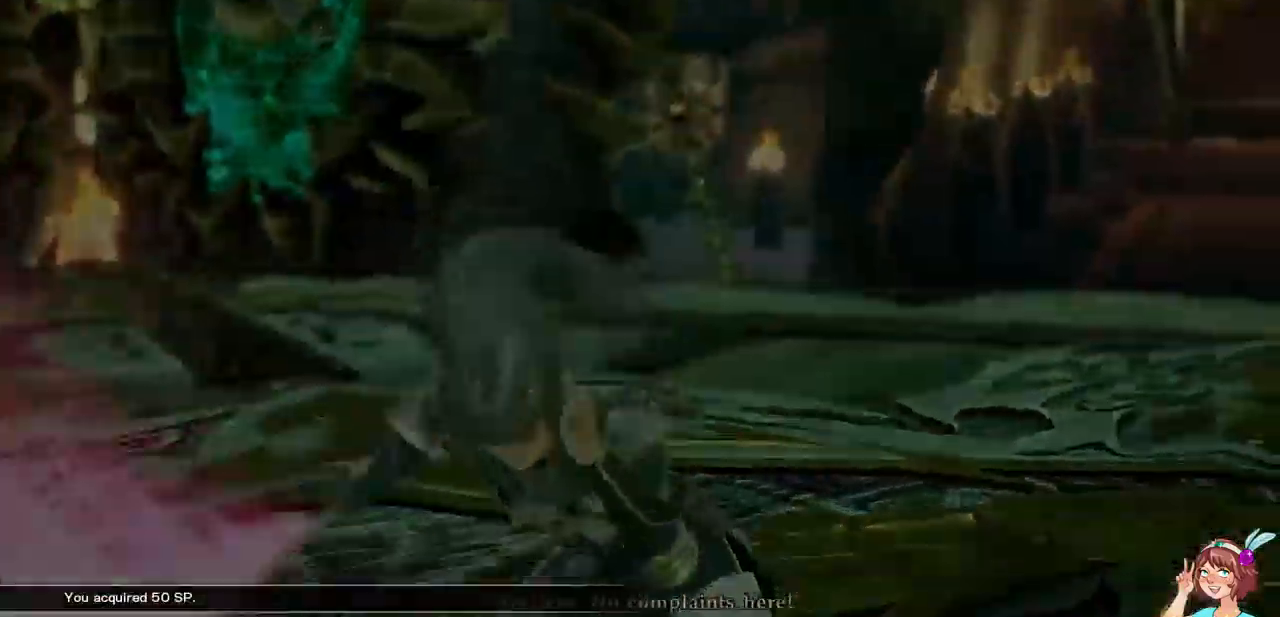
{"dt_ms": 500, "buttons": [], "events": []}
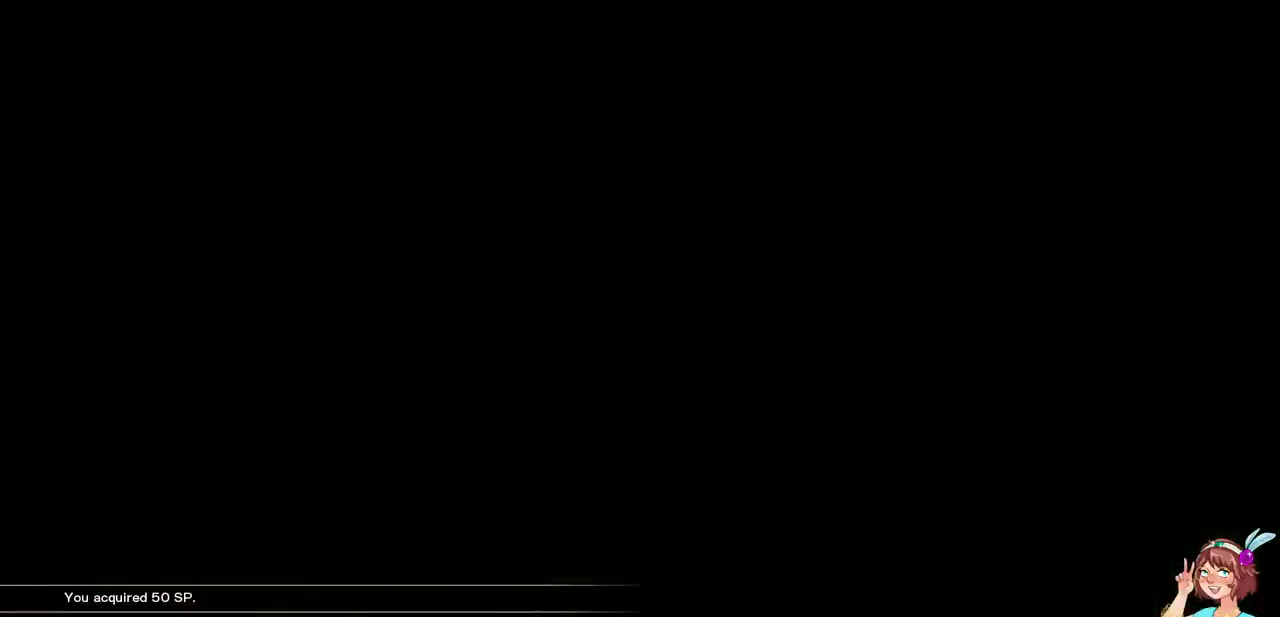
{"dt_ms": 500, "buttons": [], "events": []}
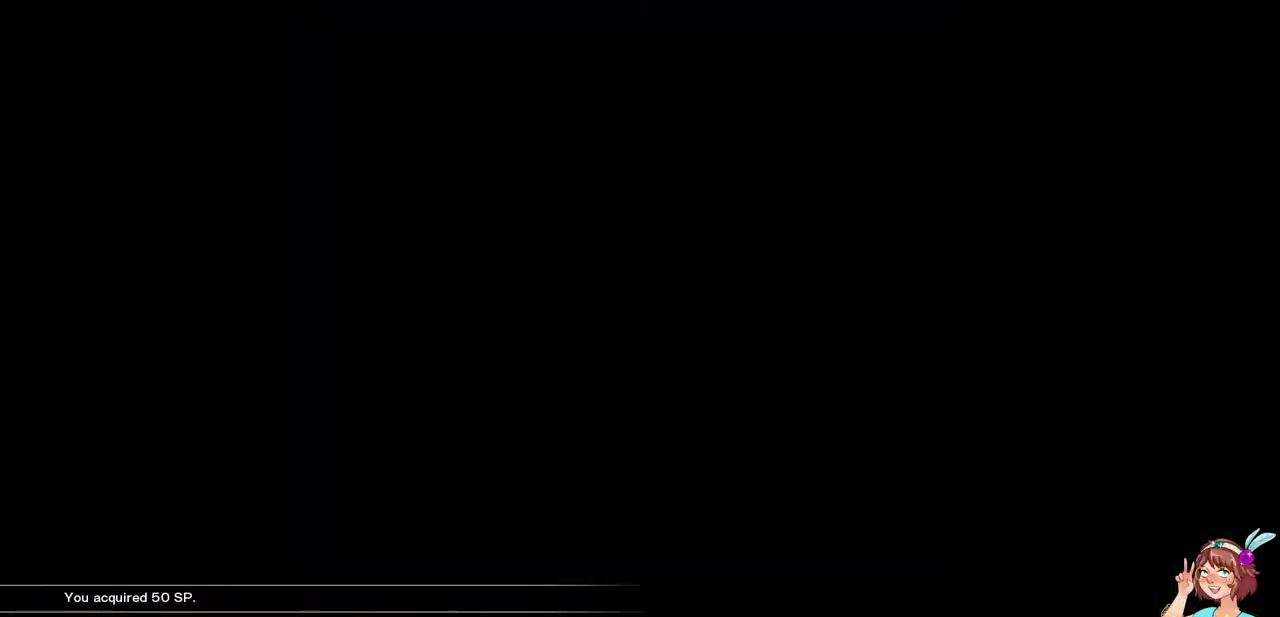
{"dt_ms": 500, "buttons": [], "events": []}
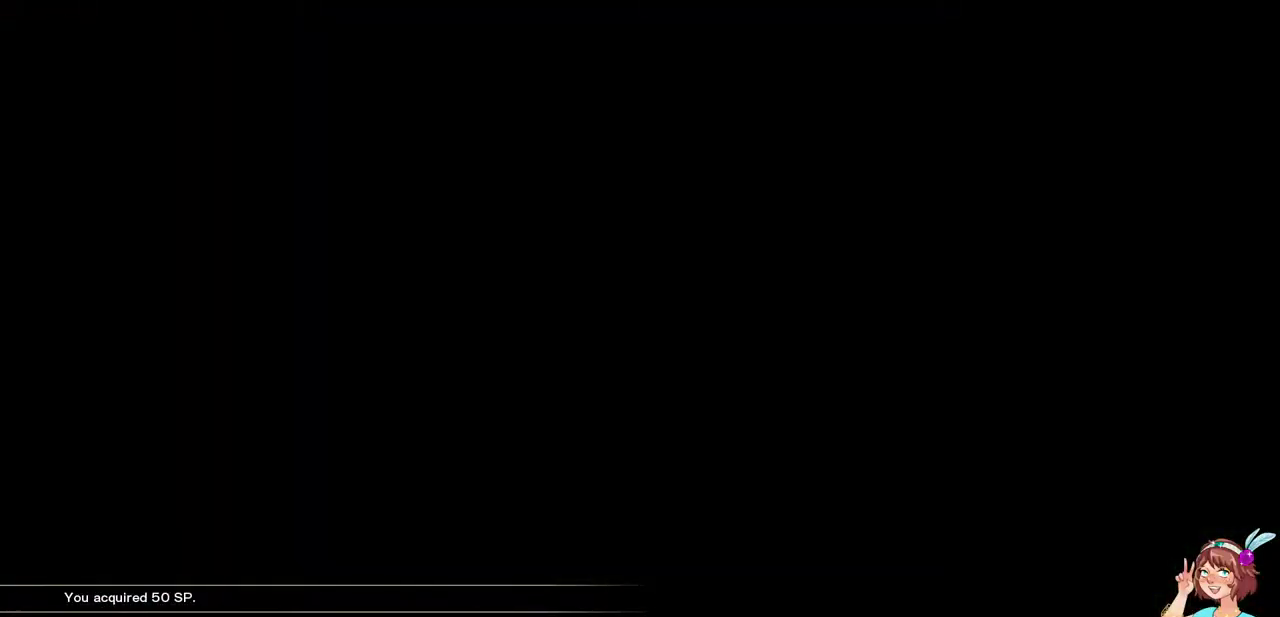
{"dt_ms": 500, "buttons": [], "events": []}
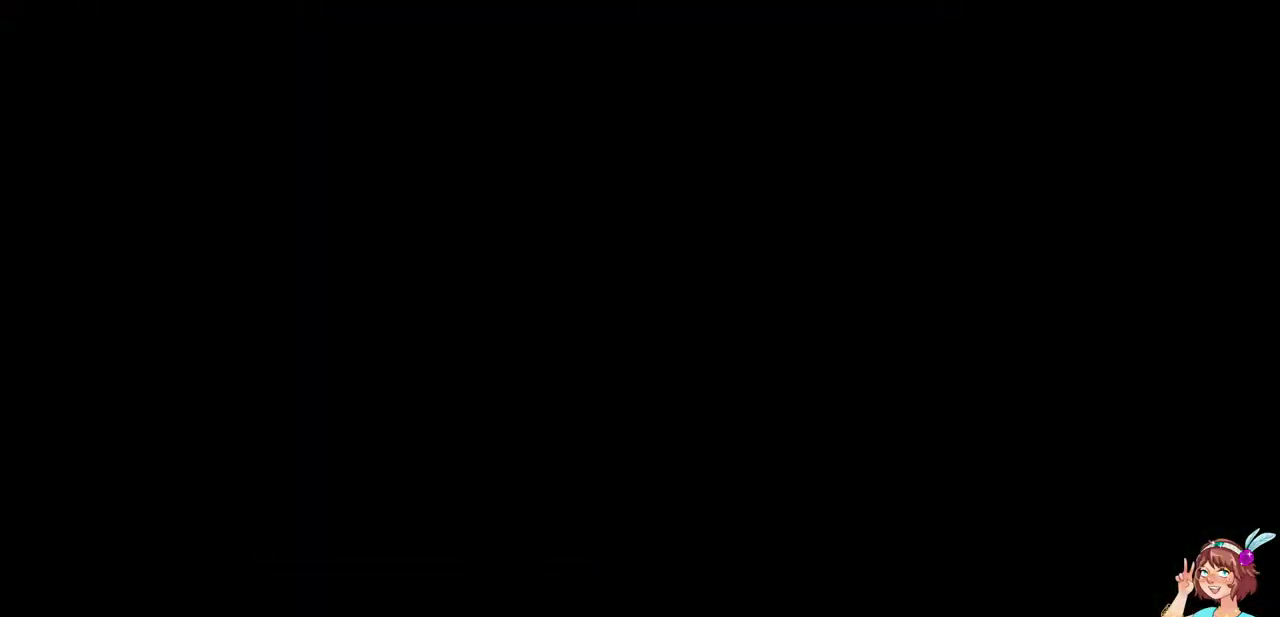
{"dt_ms": 500, "buttons": [], "events": []}
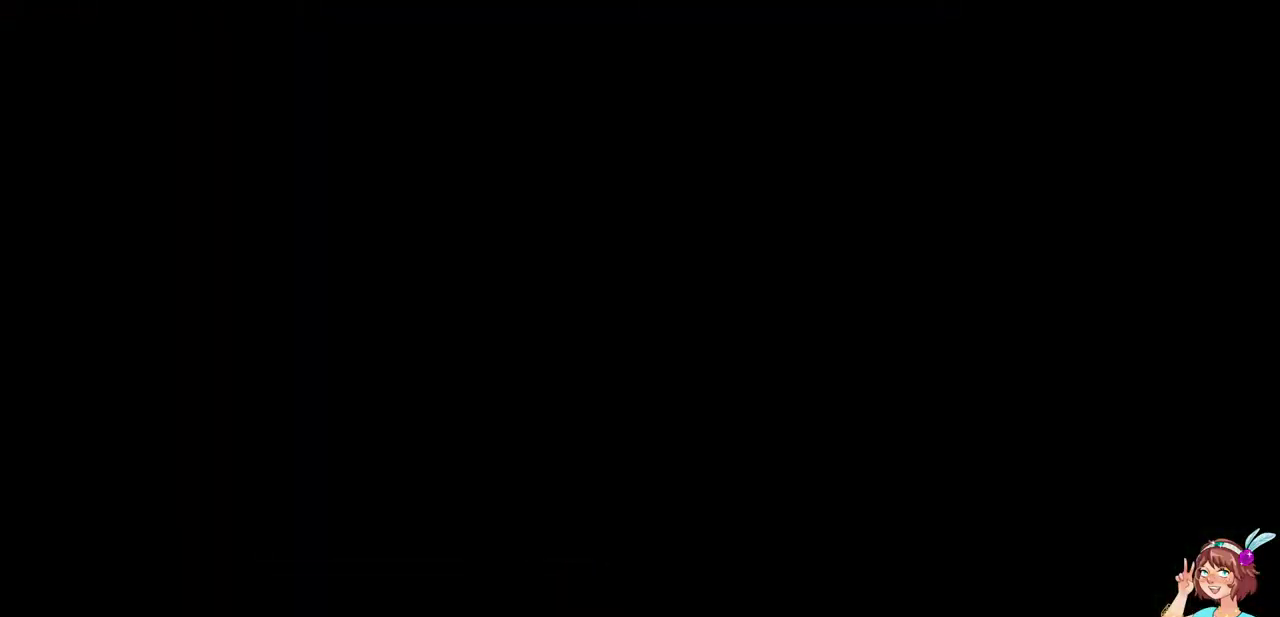
{"dt_ms": 500, "buttons": [], "events": []}
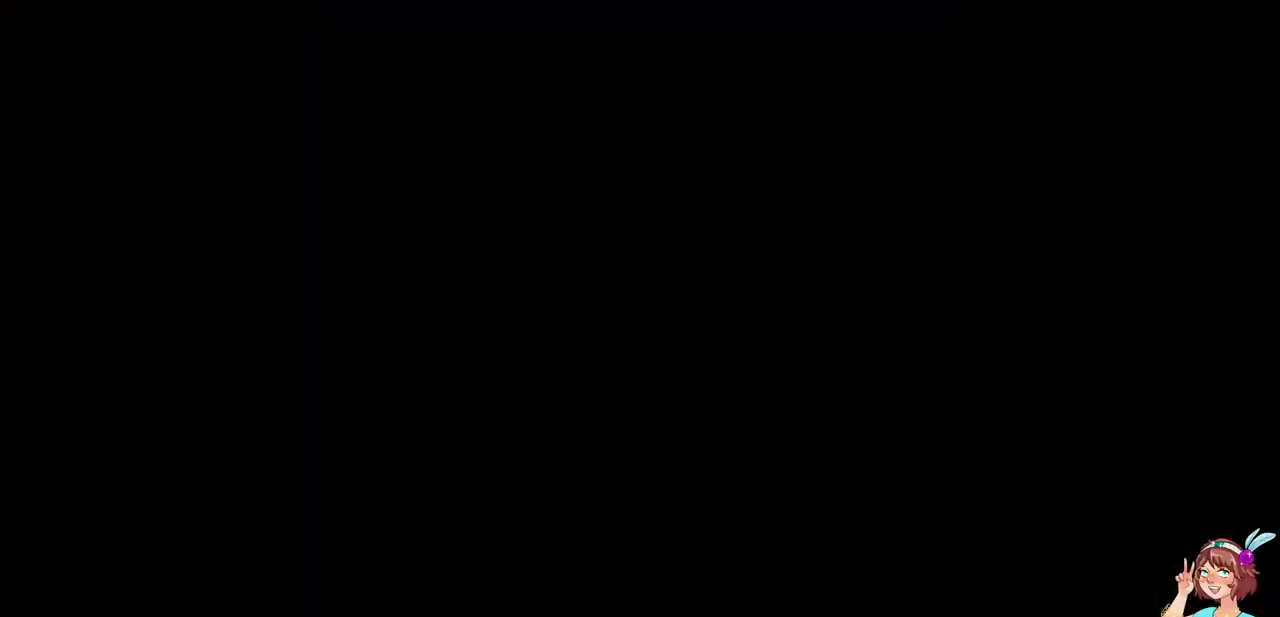
{"dt_ms": 516, "buttons": [], "events": []}
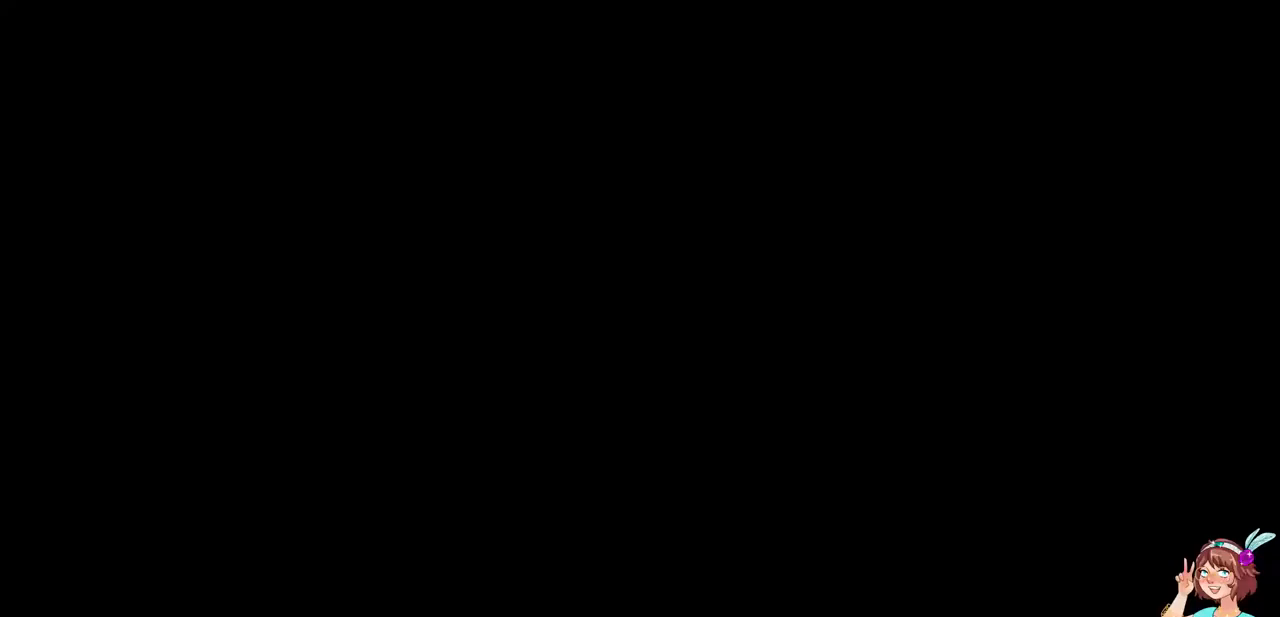
{"dt_ms": 500, "buttons": [], "events": []}
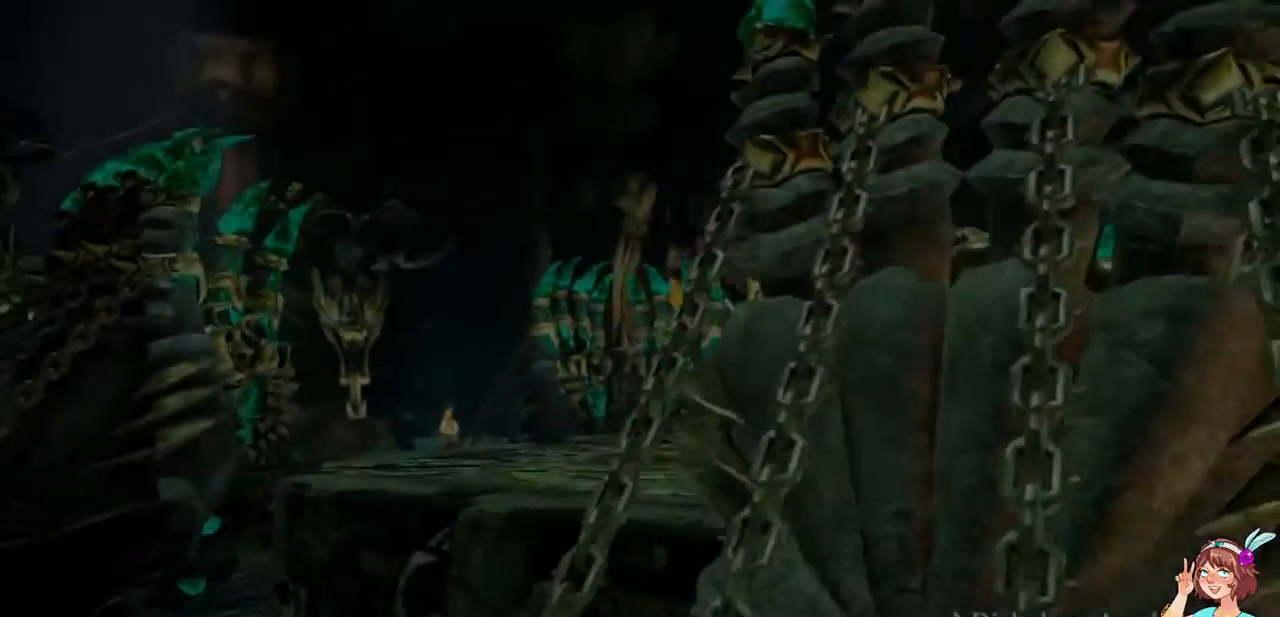
{"dt_ms": 500, "buttons": ["R2"], "events": [[500, "R2", "down"]]}
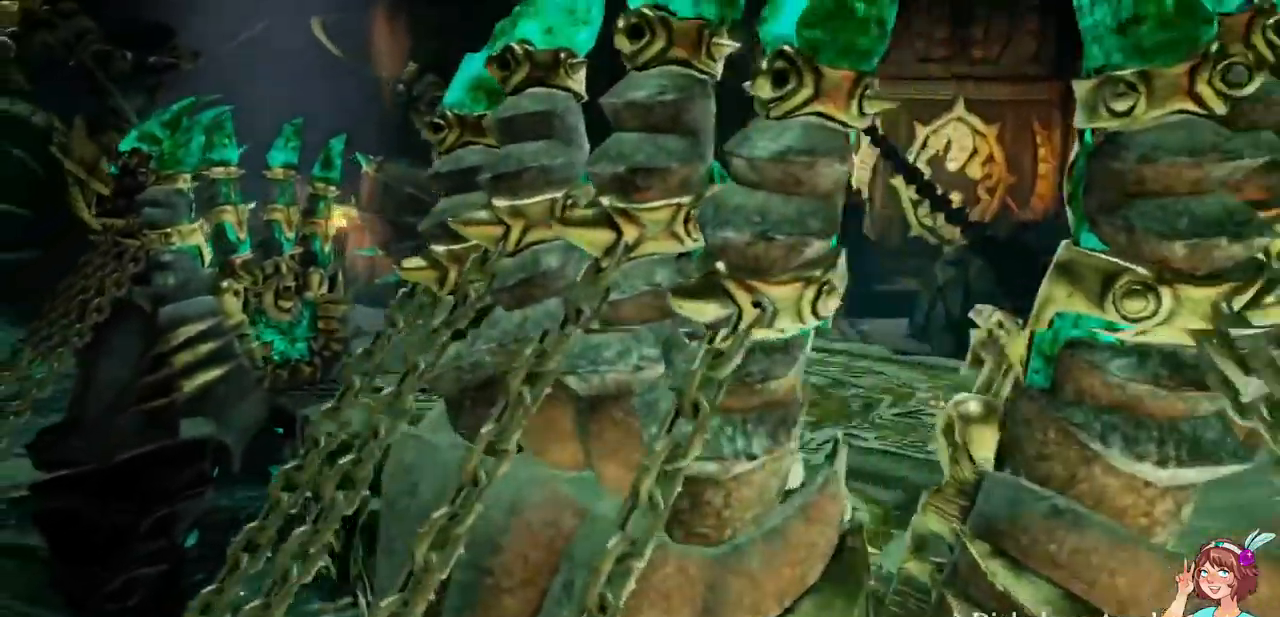
{"dt_ms": 1000, "buttons": []}
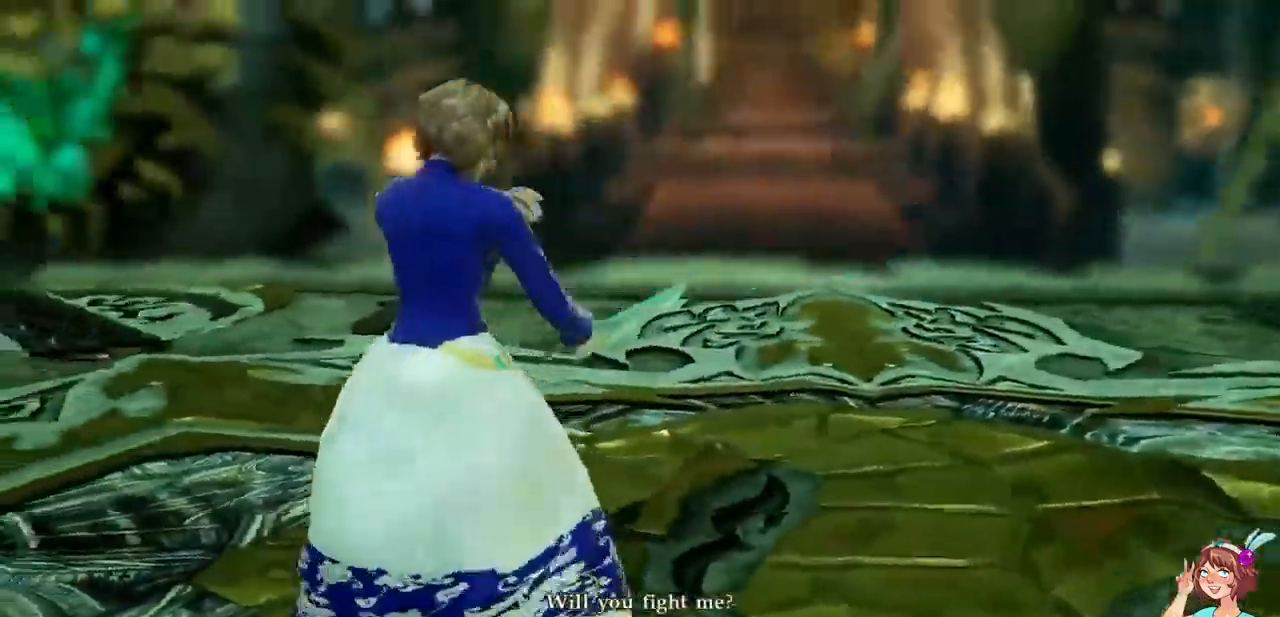
{"dt_ms": 500, "buttons": []}
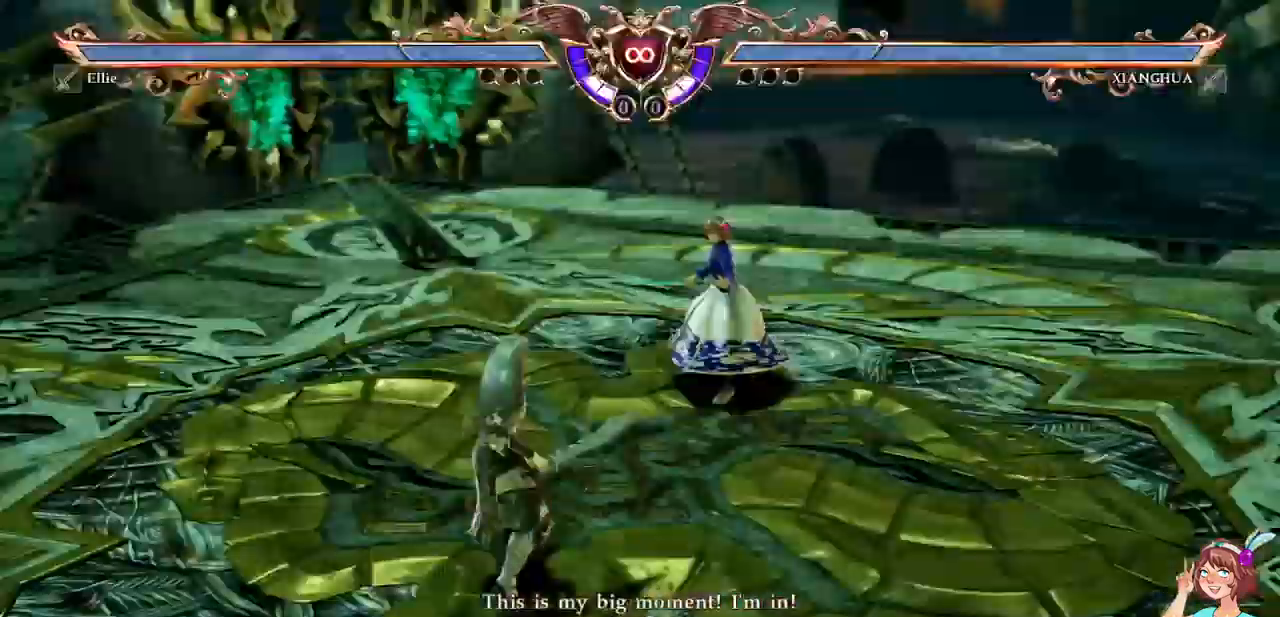
{"dt_ms": 500, "buttons": []}
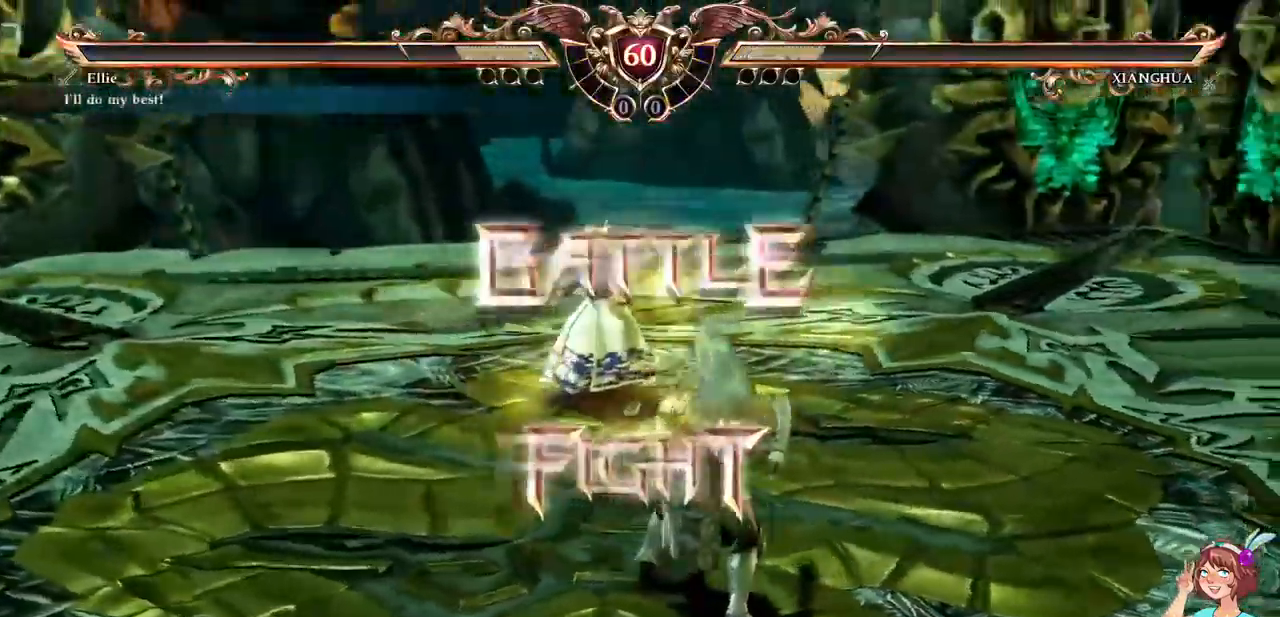
{"dt_ms": 500, "buttons": [], "events": [[184, "A", "down"], [317, "A", "up"]]}
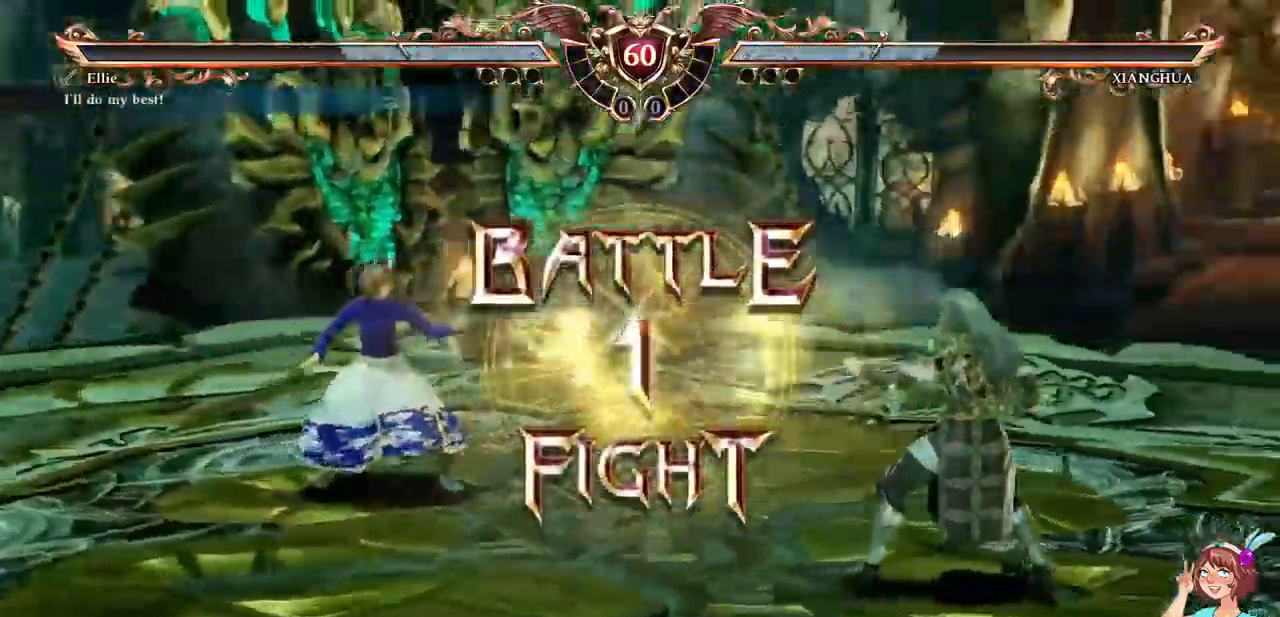
{"dt_ms": 500, "buttons": [], "events": [[184, "A", "down"], [367, "A", "up"]]}